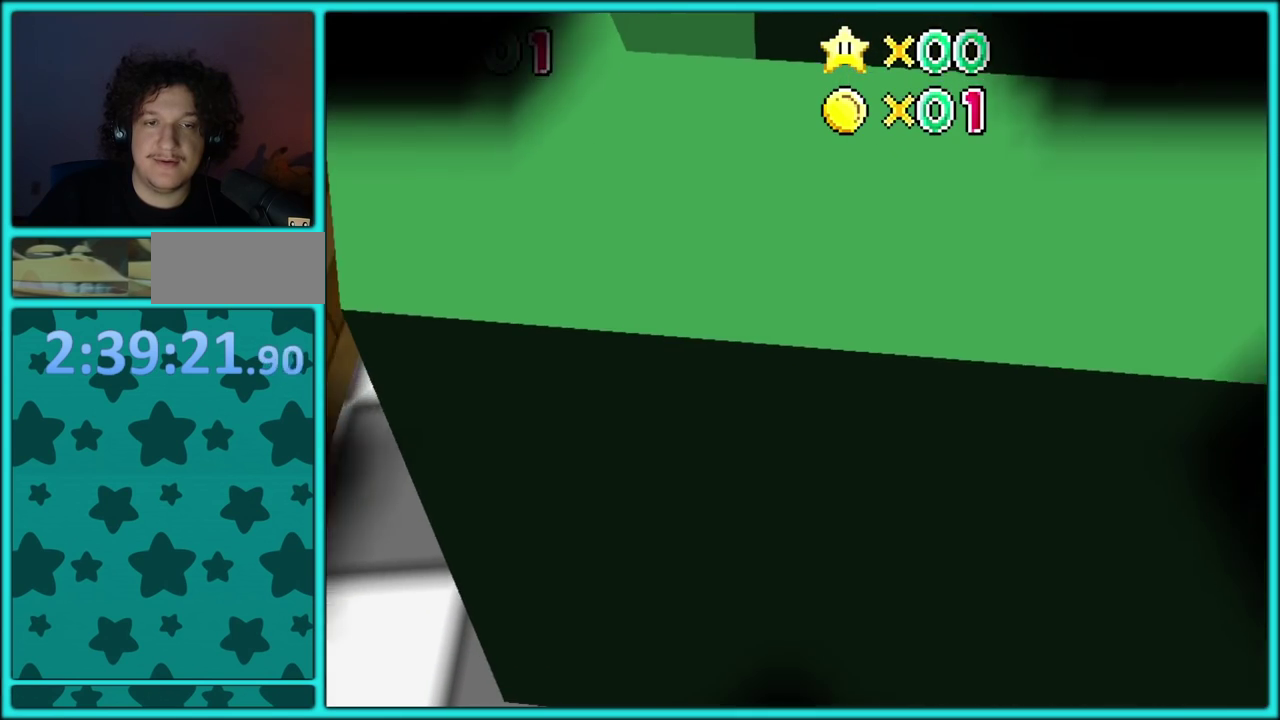
Gameplay with a controller (Nintendo layout); each line is a JSON object with the inputs held at the frame after it. "events" lists button and stick changes between this image and that frame as [ms after this image, input, new state], when the widget could be followed in between. Not read: L3 R3.
{"buttons": [], "left_stick": "center", "events": []}
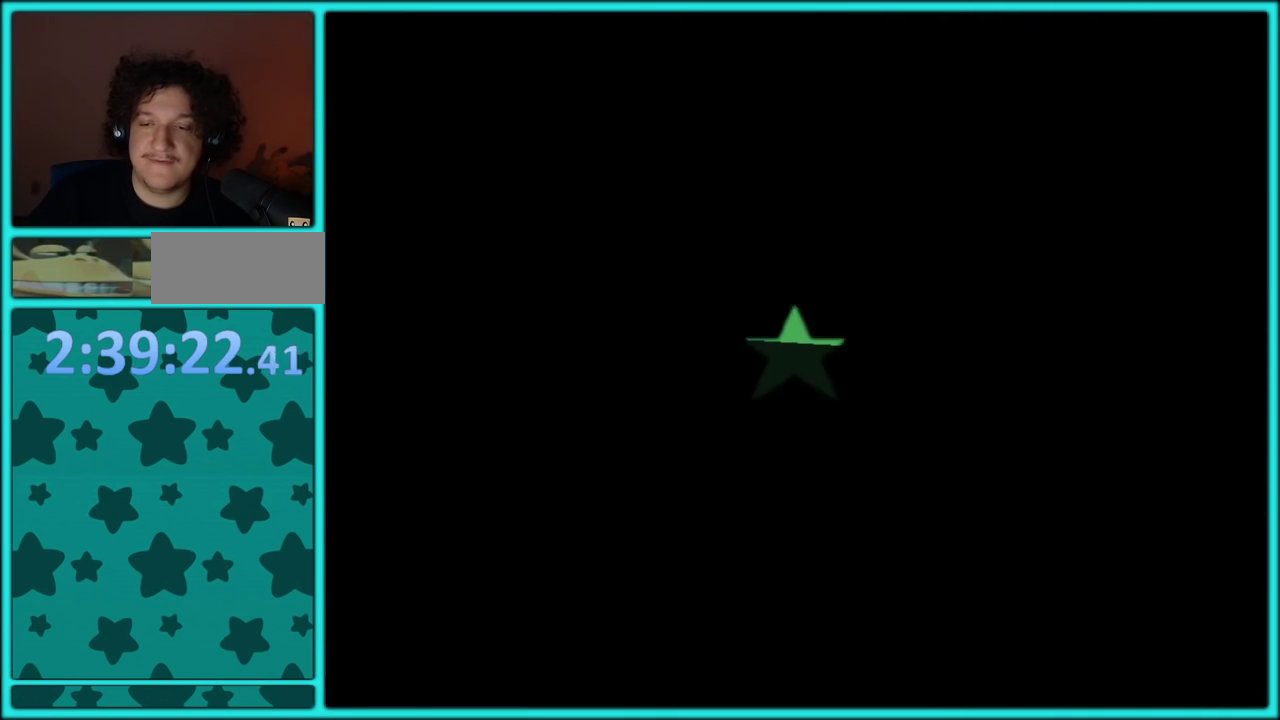
{"buttons": [], "left_stick": "center", "events": []}
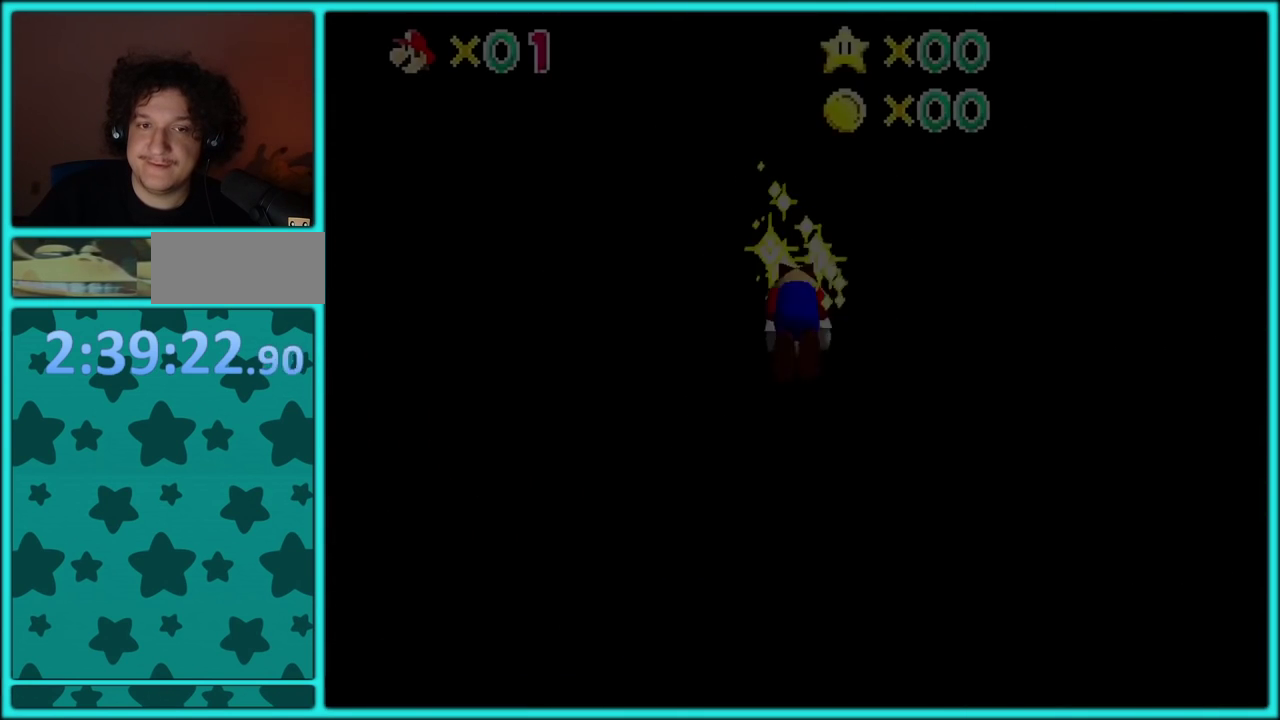
{"buttons": [], "left_stick": "center", "events": []}
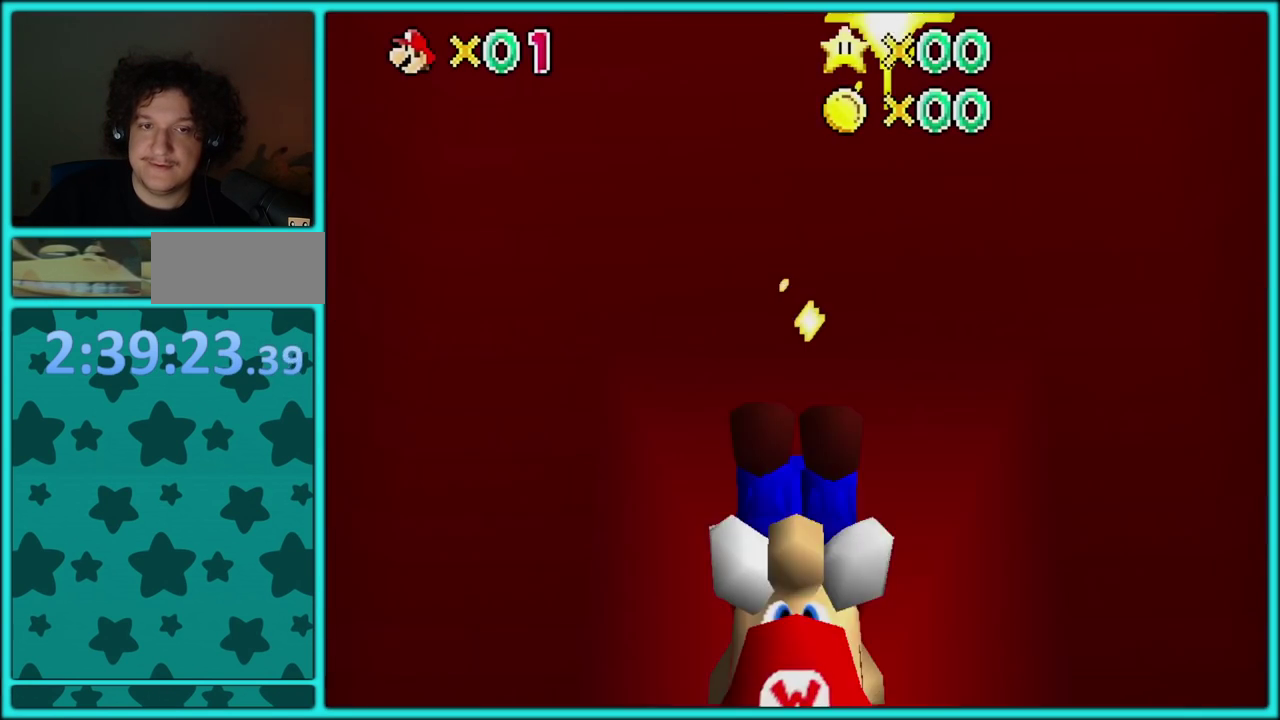
{"buttons": [], "left_stick": "center", "events": []}
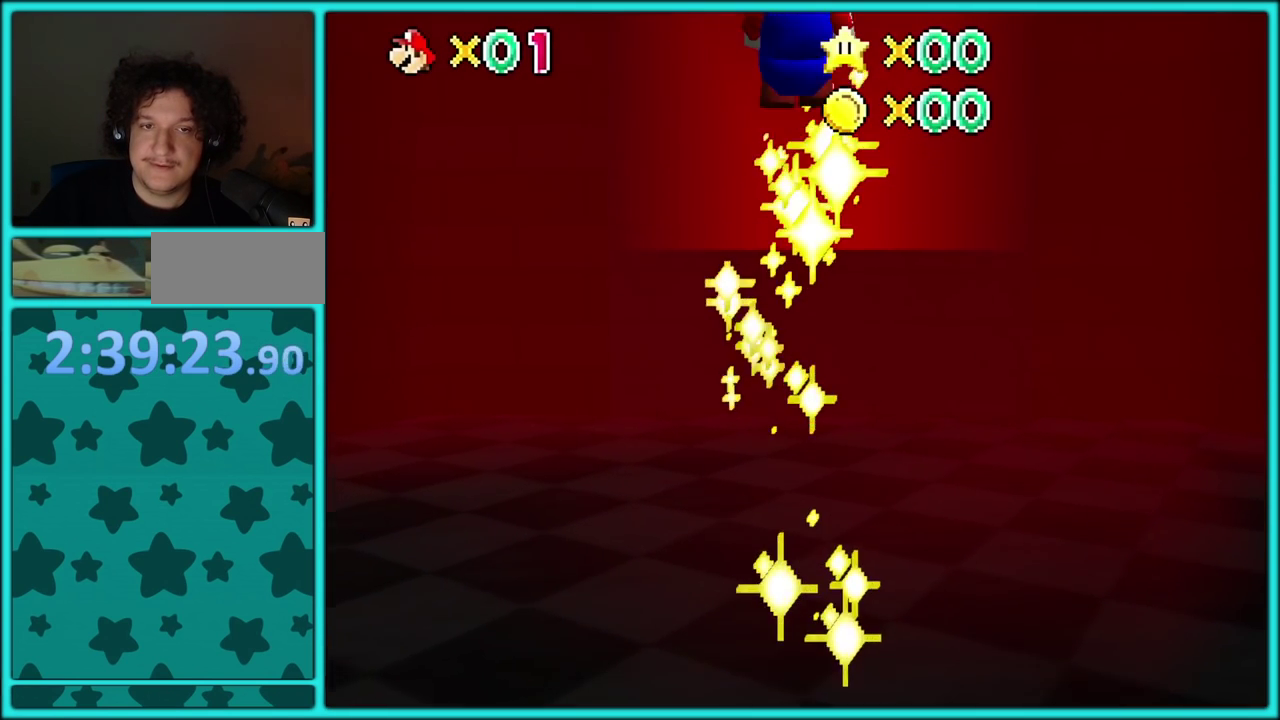
{"buttons": [], "left_stick": "center", "events": []}
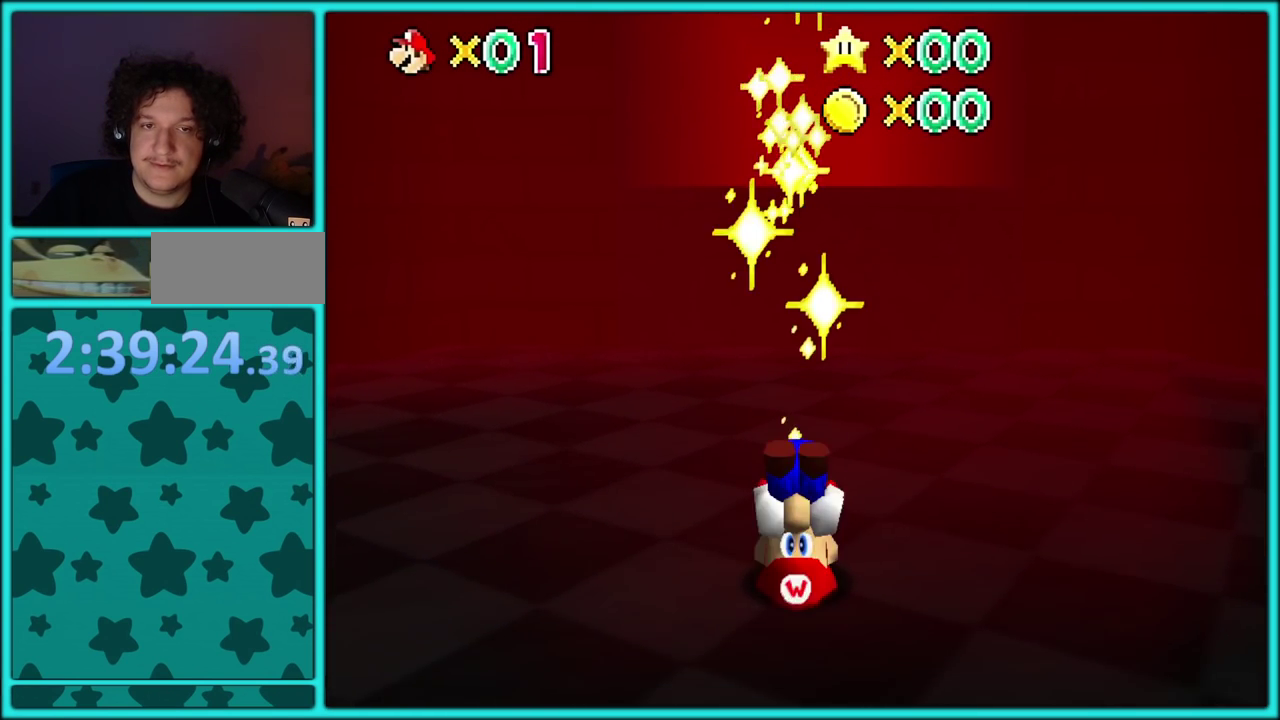
{"buttons": [], "left_stick": "up-right", "events": [[50, "left_stick", "up"], [117, "left_stick", "up-right"]]}
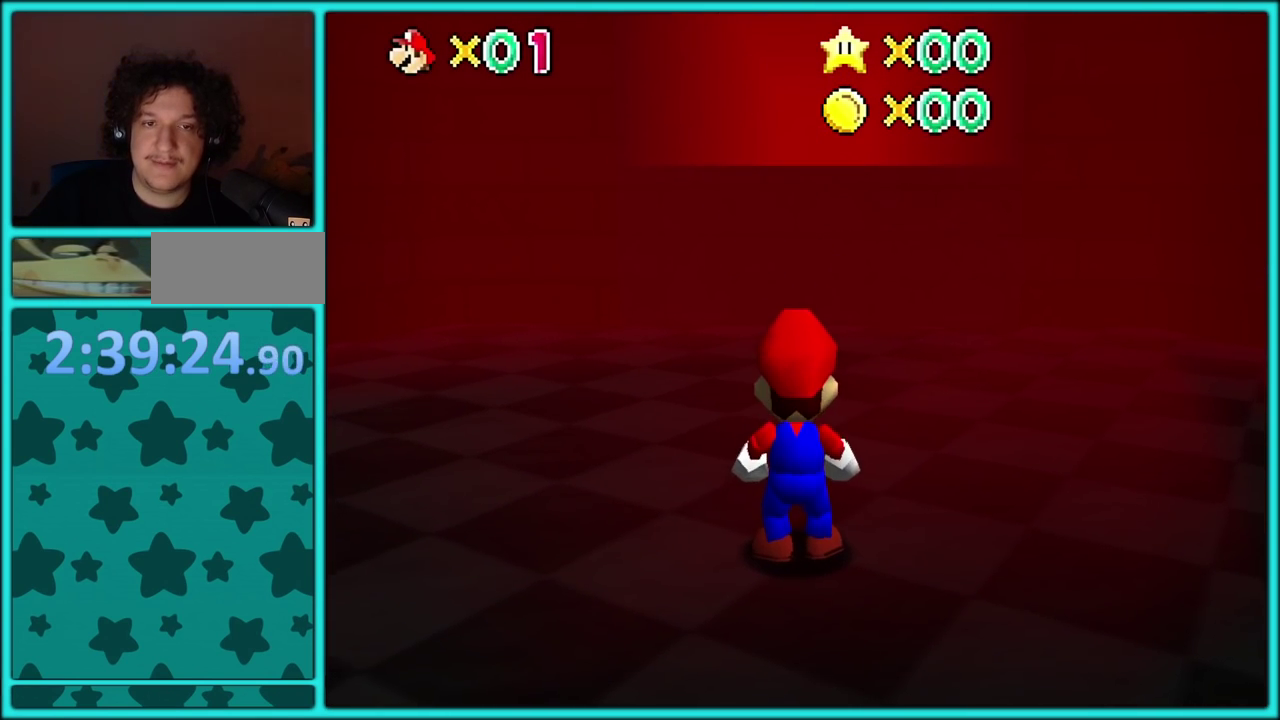
{"buttons": [], "left_stick": "up-right", "events": []}
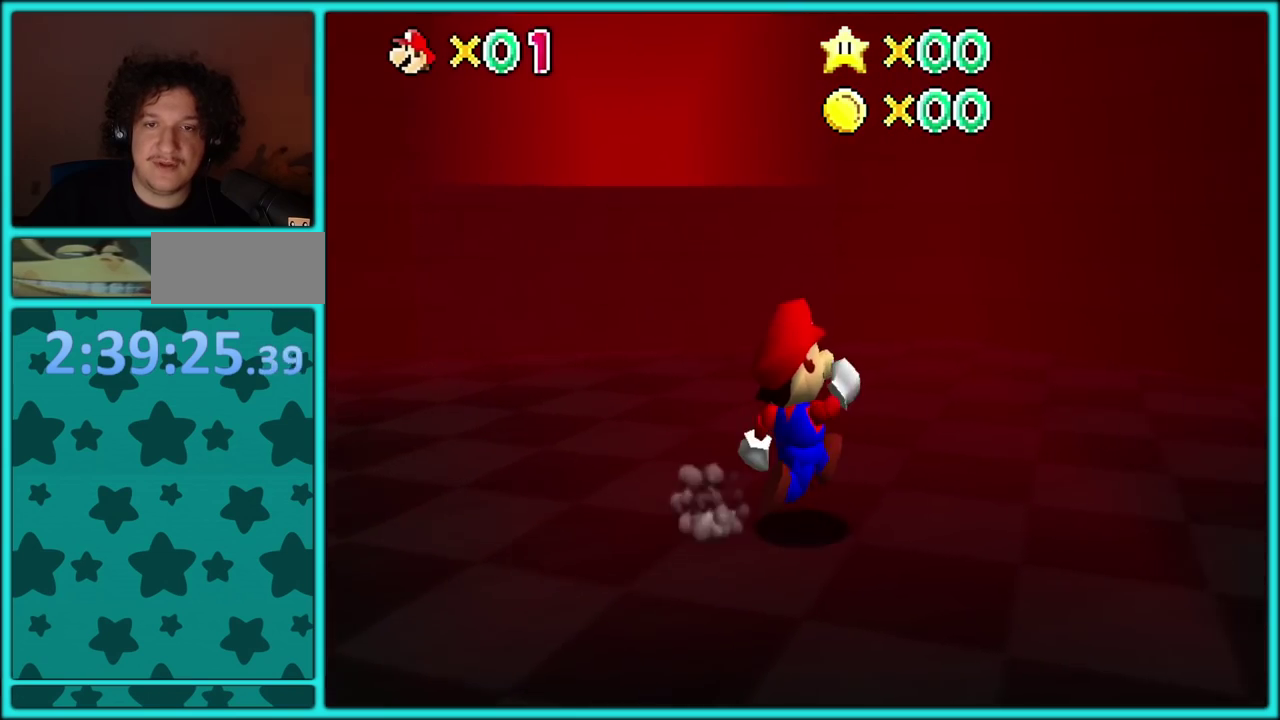
{"buttons": ["R1"], "left_stick": "right", "events": [[383, "left_stick", "right"], [450, "R1", "down"]]}
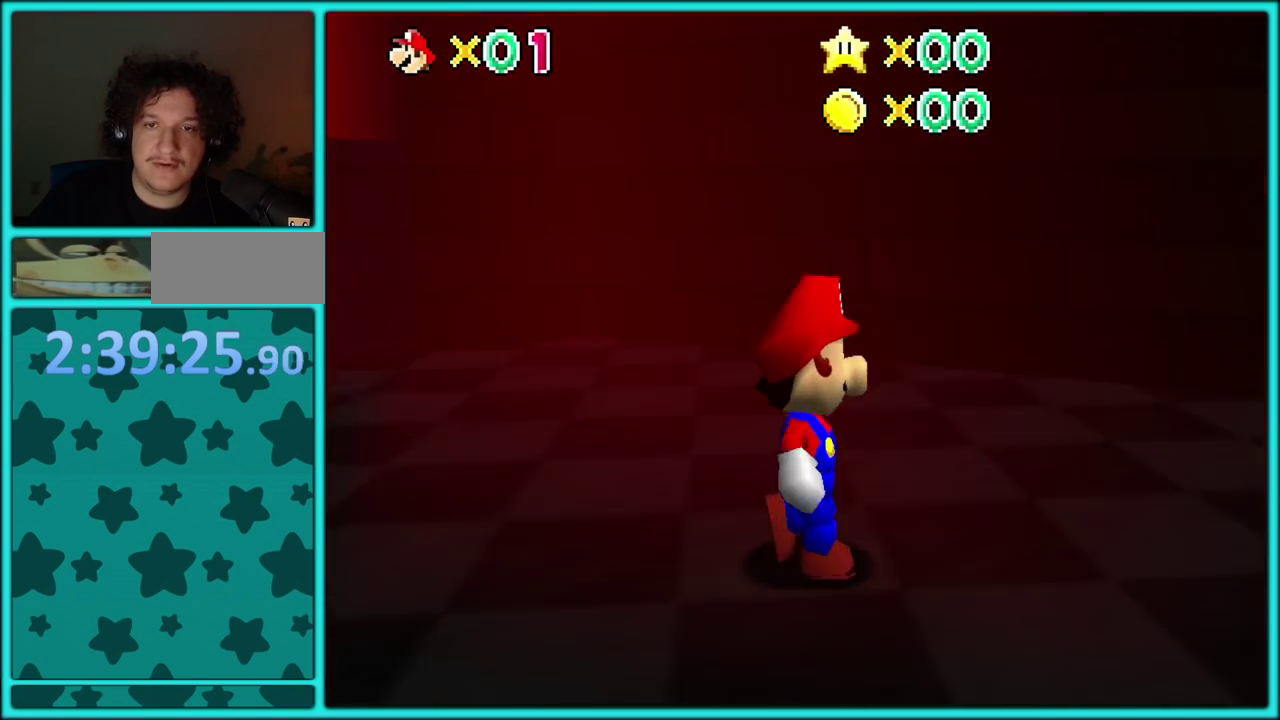
{"buttons": [], "left_stick": "up-right", "events": [[17, "R1", "up"], [317, "left_stick", "up-right"]]}
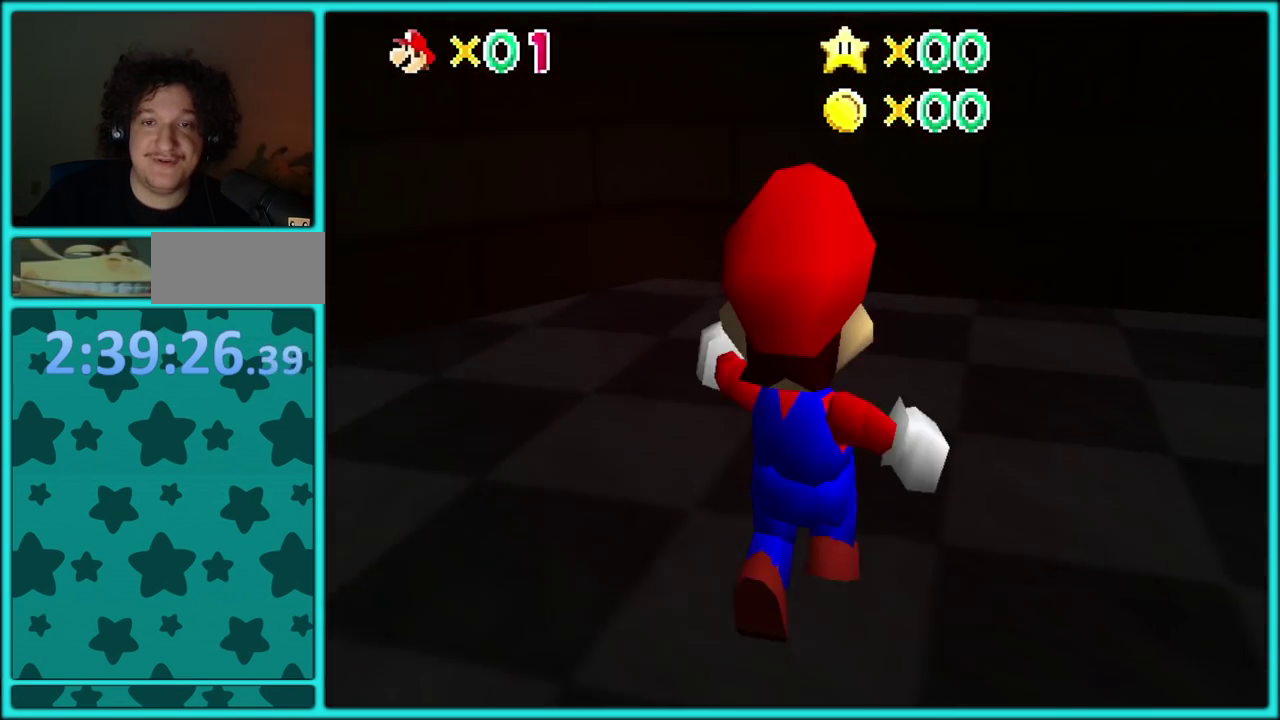
{"buttons": [], "left_stick": "up"}
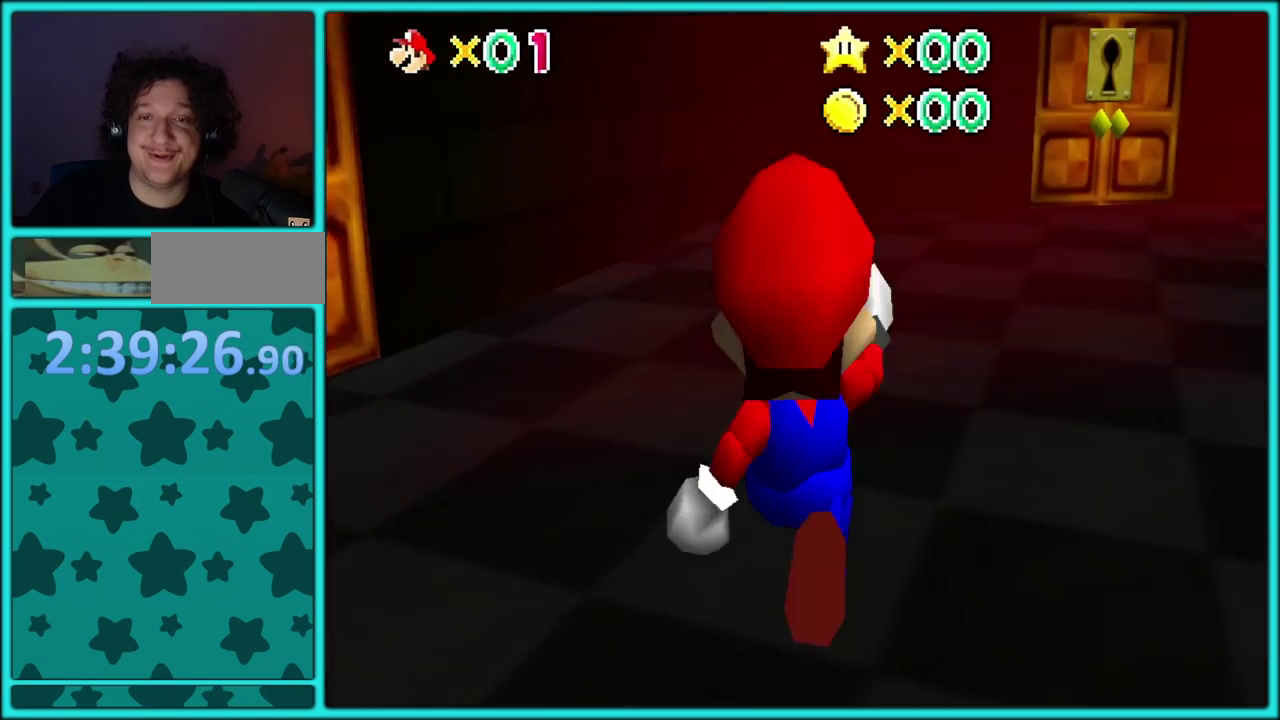
{"buttons": [], "left_stick": "up", "events": [[17, "left_stick", "up-left"], [67, "left_stick", "up"]]}
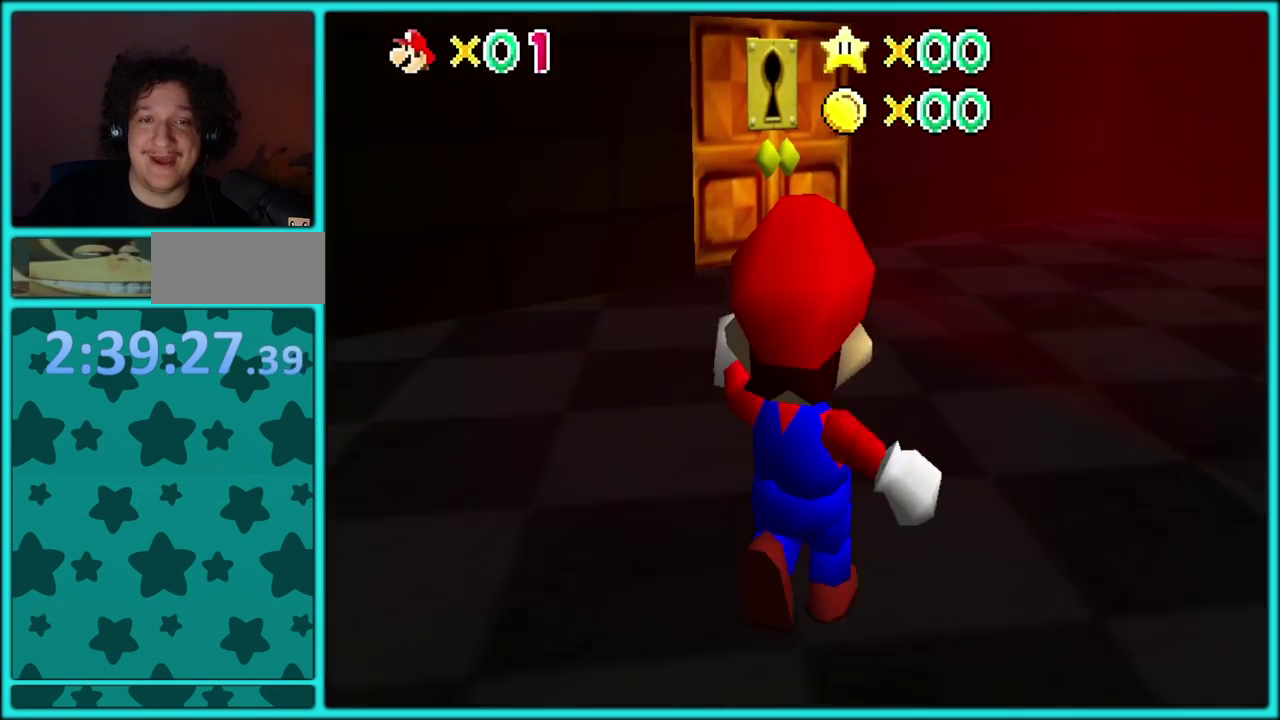
{"buttons": [], "left_stick": "up-right", "events": [[117, "left_stick", "up-right"]]}